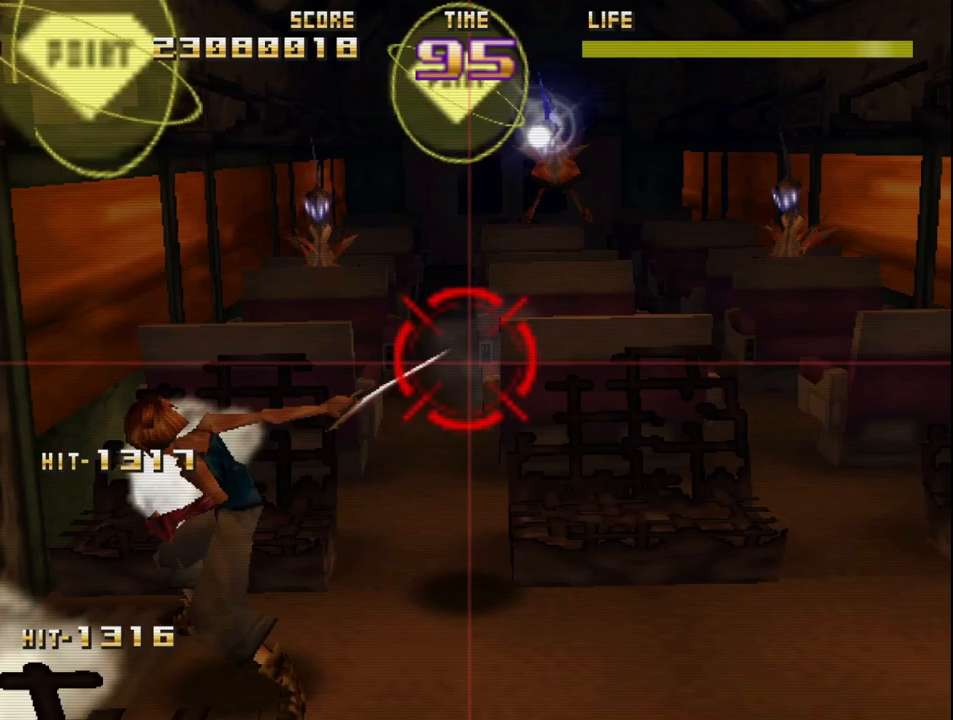
Gameplay with a controller (PlayStation layout); each line is a JSON object with the inputs held at the frame after it. "events" lists button and stick changes between this image and that frame as [ms after this image, input, new state], when the widget could be followed in between. Not read: right_stick.
{"buttons": ["CIRCLE", "R2"], "left_stick": "up-left", "events": [[33, "R2", "up"], [67, "SQUARE", "up"], [117, "R2", "down"], [233, "CIRCLE", "down"], [417, "left_stick", "up-left"]]}
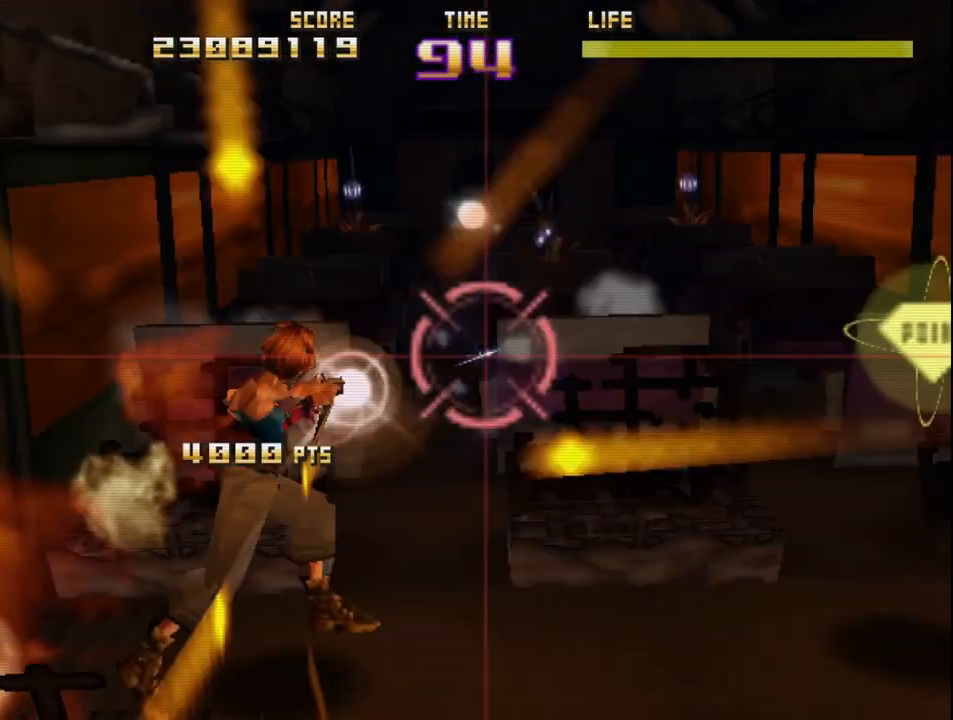
{"buttons": ["CIRCLE", "R2"], "left_stick": "down-left", "events": [[83, "left_stick", "center"], [267, "left_stick", "up-right"], [367, "left_stick", "up-left"], [483, "left_stick", "down-left"]]}
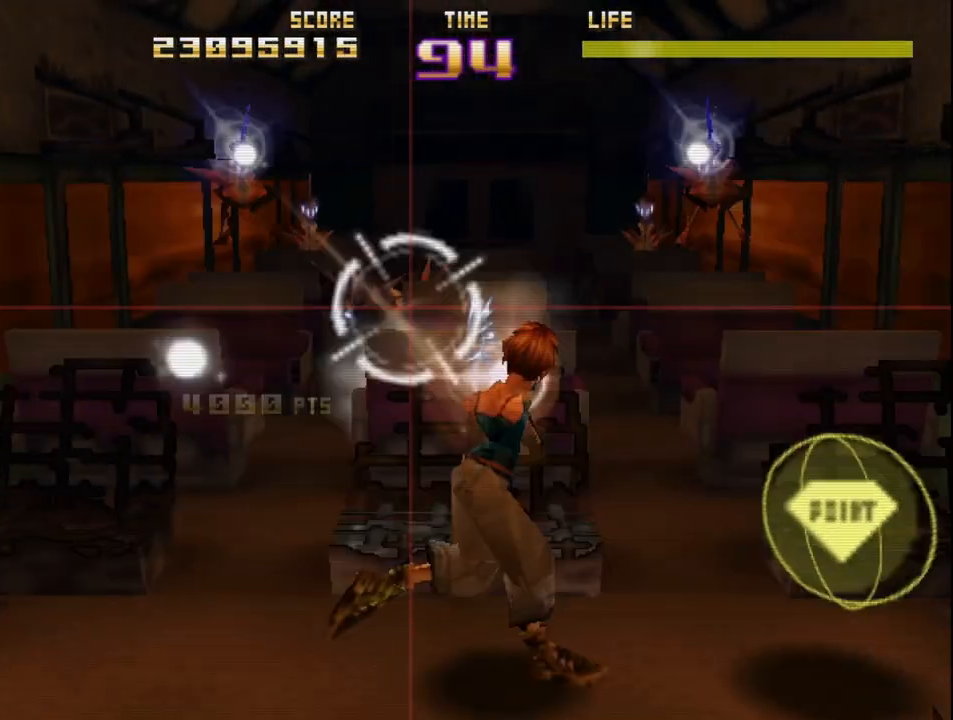
{"buttons": [], "left_stick": "center", "events": [[33, "left_stick", "right"], [117, "left_stick", "up"], [233, "CIRCLE", "up"], [233, "left_stick", "down-left"], [283, "R2", "up"], [367, "R2", "down"], [383, "left_stick", "down-right"], [433, "left_stick", "center"], [483, "R2", "up"]]}
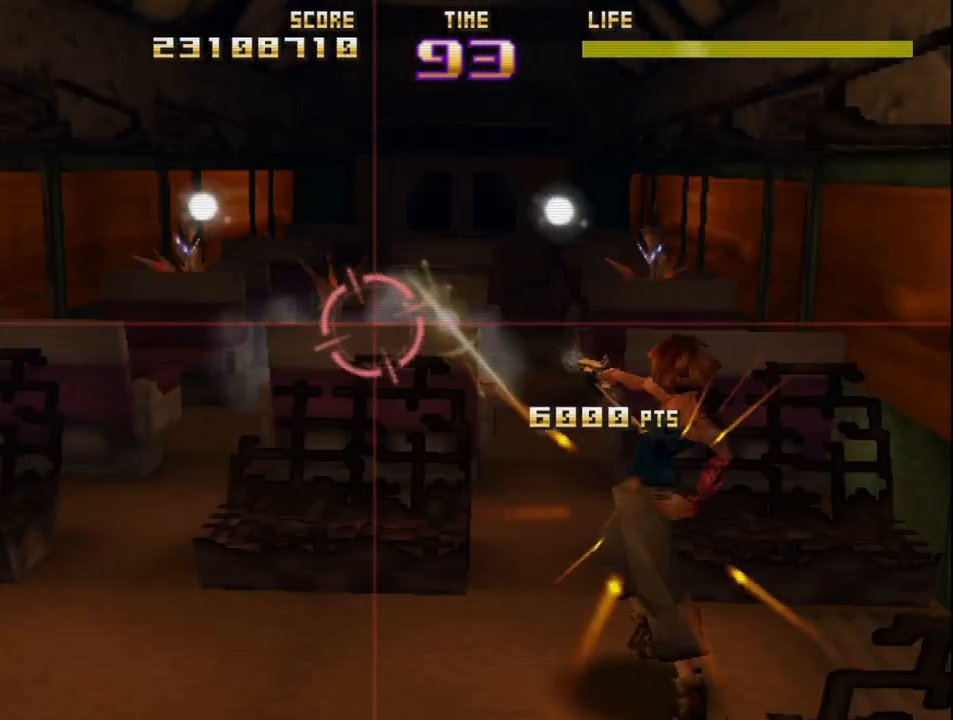
{"buttons": ["SQUARE", "R2"], "left_stick": "left", "events": [[33, "R2", "down"], [33, "left_stick", "right"], [50, "SQUARE", "down"], [167, "R2", "up"], [167, "SQUARE", "up"], [233, "R2", "down"], [233, "SQUARE", "down"], [233, "left_stick", "center"], [317, "left_stick", "left"], [367, "R2", "up"], [383, "SQUARE", "up"], [433, "R2", "down"], [433, "SQUARE", "down"]]}
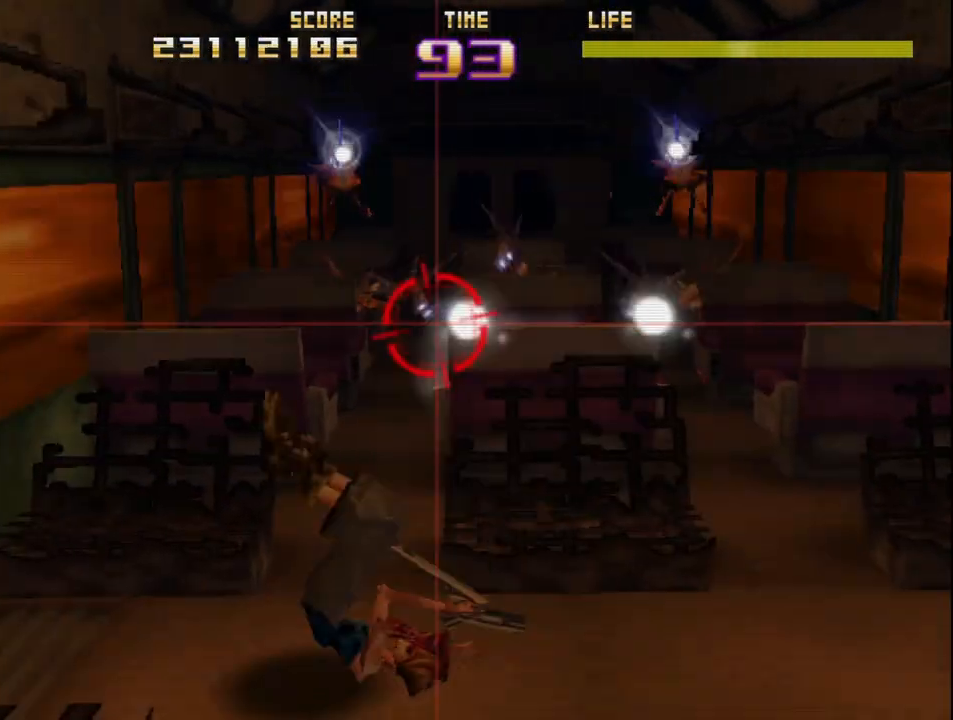
{"buttons": ["R2"], "left_stick": "center", "events": [[33, "left_stick", "center"], [50, "R2", "up"], [67, "SQUARE", "up"], [100, "left_stick", "right"], [117, "R2", "down"], [133, "SQUARE", "down"], [250, "R2", "up"], [250, "SQUARE", "up"], [300, "left_stick", "center"], [317, "R2", "down"], [433, "R2", "up"], [500, "R2", "down"]]}
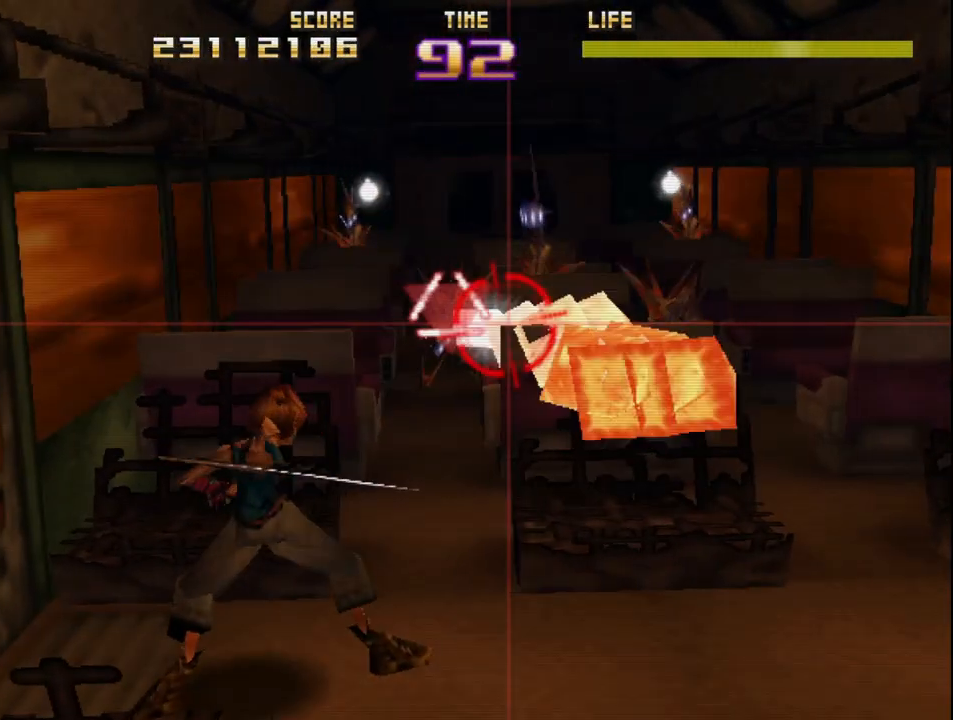
{"buttons": ["CIRCLE", "R2"], "left_stick": "right", "events": [[83, "left_stick", "left"], [117, "R2", "up"], [183, "R2", "down"], [300, "R2", "up"], [317, "left_stick", "right"], [367, "R2", "down"], [433, "CIRCLE", "down"]]}
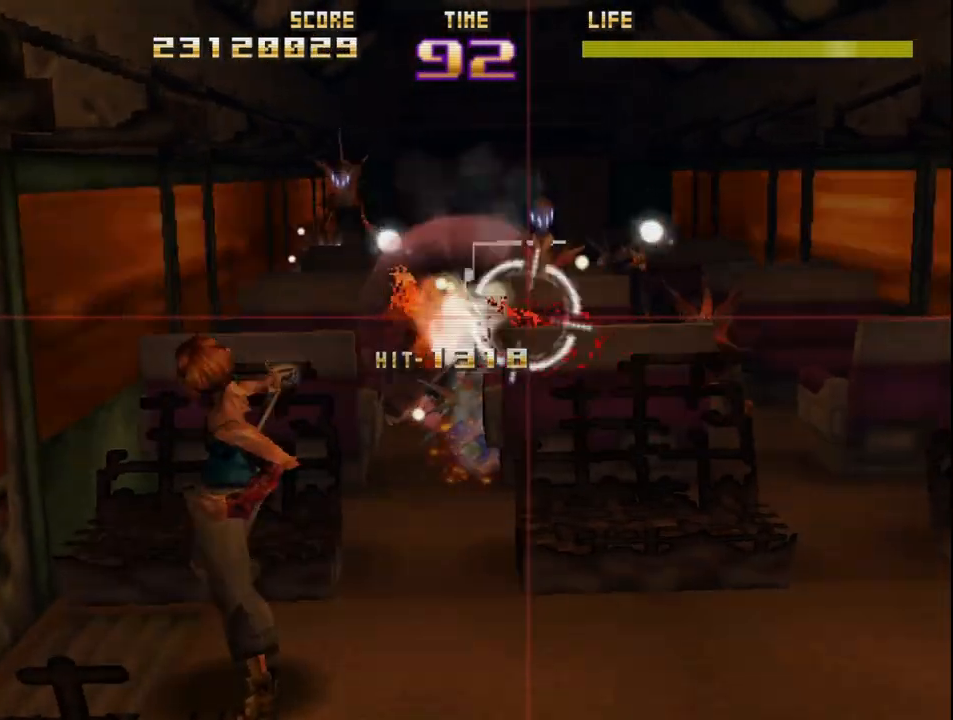
{"buttons": ["R2"], "left_stick": "left", "events": [[300, "left_stick", "left"], [400, "CIRCLE", "up"], [400, "R2", "up"], [450, "R2", "down"]]}
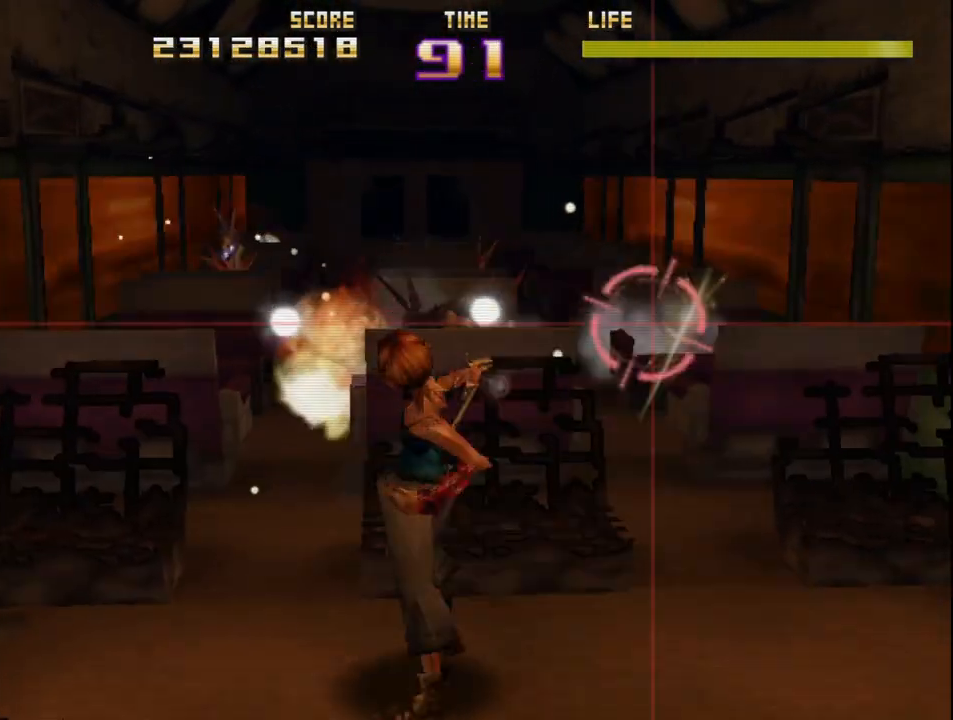
{"buttons": [], "left_stick": "up-left", "events": [[83, "R2", "up"], [150, "R2", "down"], [183, "CIRCLE", "down"], [233, "left_stick", "center"], [283, "CIRCLE", "up"], [283, "R2", "up"], [283, "left_stick", "right"], [333, "left_stick", "up-right"], [350, "R2", "down"], [450, "left_stick", "up-left"], [467, "R2", "up"]]}
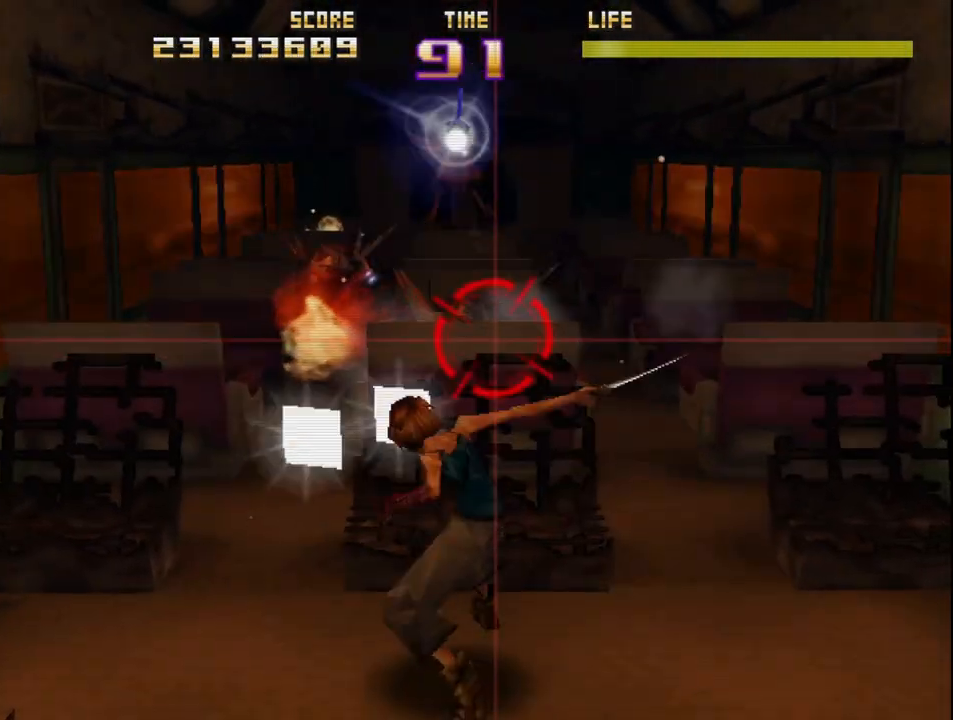
{"buttons": ["R2"], "left_stick": "down", "events": [[17, "left_stick", "left"], [50, "R2", "down"], [150, "left_stick", "up-right"], [183, "R2", "up"], [217, "left_stick", "center"], [267, "R2", "down"], [283, "left_stick", "up-left"], [383, "R2", "up"], [400, "left_stick", "down"], [467, "R2", "down"]]}
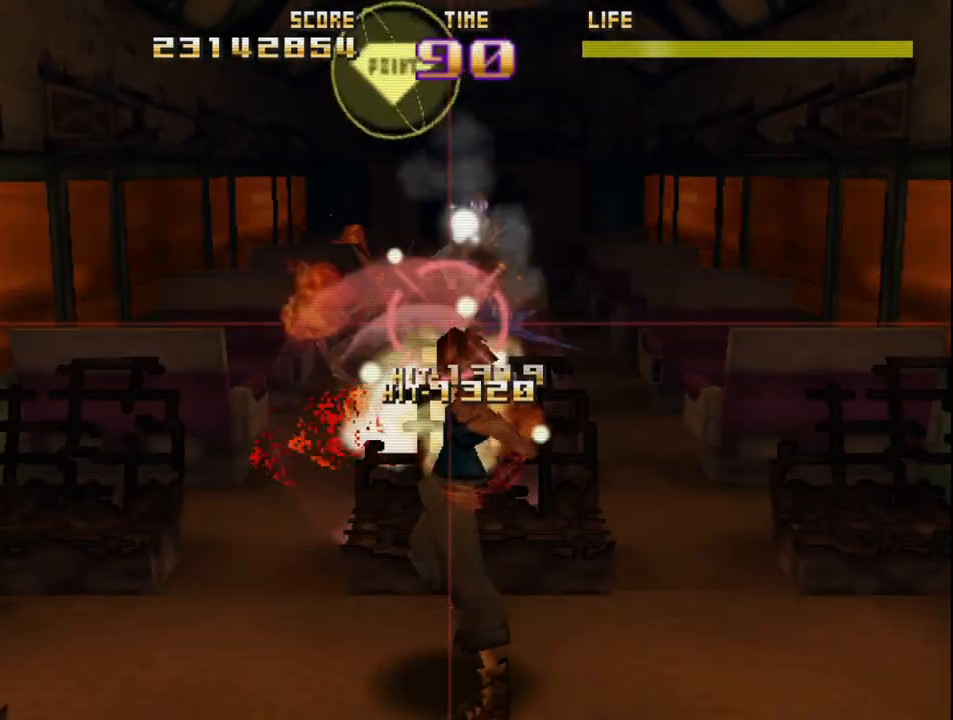
{"buttons": ["R2"], "left_stick": "down-right", "events": [[83, "R2", "up"], [100, "left_stick", "left"], [167, "R2", "down"], [250, "left_stick", "right"], [300, "R2", "up"], [350, "left_stick", "up"], [383, "R2", "down"], [500, "left_stick", "down-right"]]}
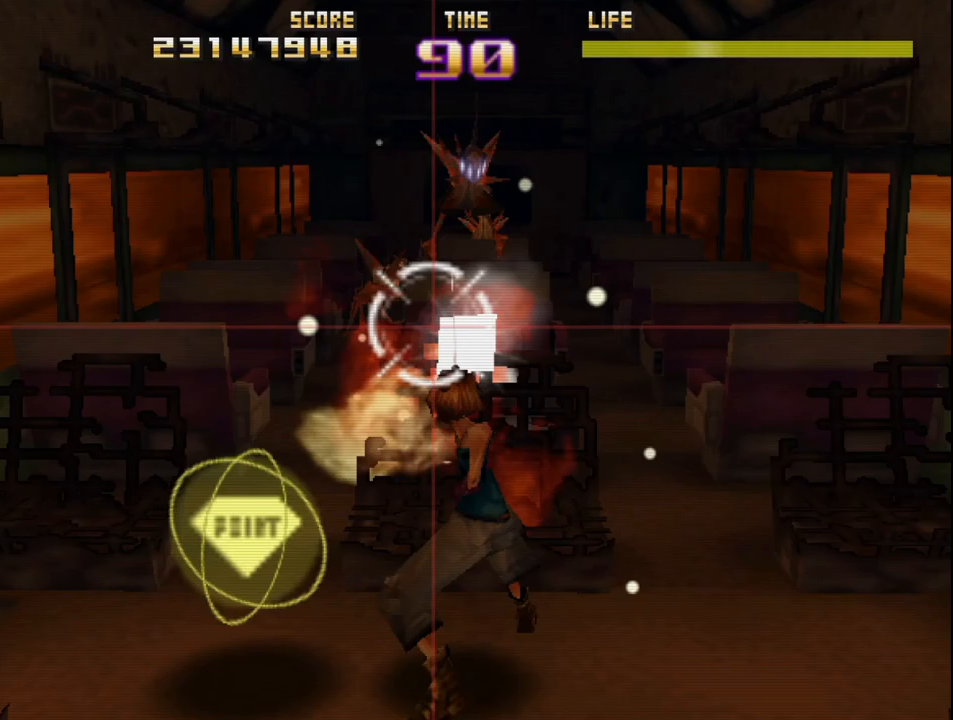
{"buttons": [], "left_stick": "right", "events": [[17, "R2", "up"], [83, "R2", "down"], [100, "left_stick", "up-left"], [200, "R2", "up"], [217, "left_stick", "center"], [300, "R2", "down"], [317, "left_stick", "up"], [400, "left_stick", "right"], [433, "R2", "up"]]}
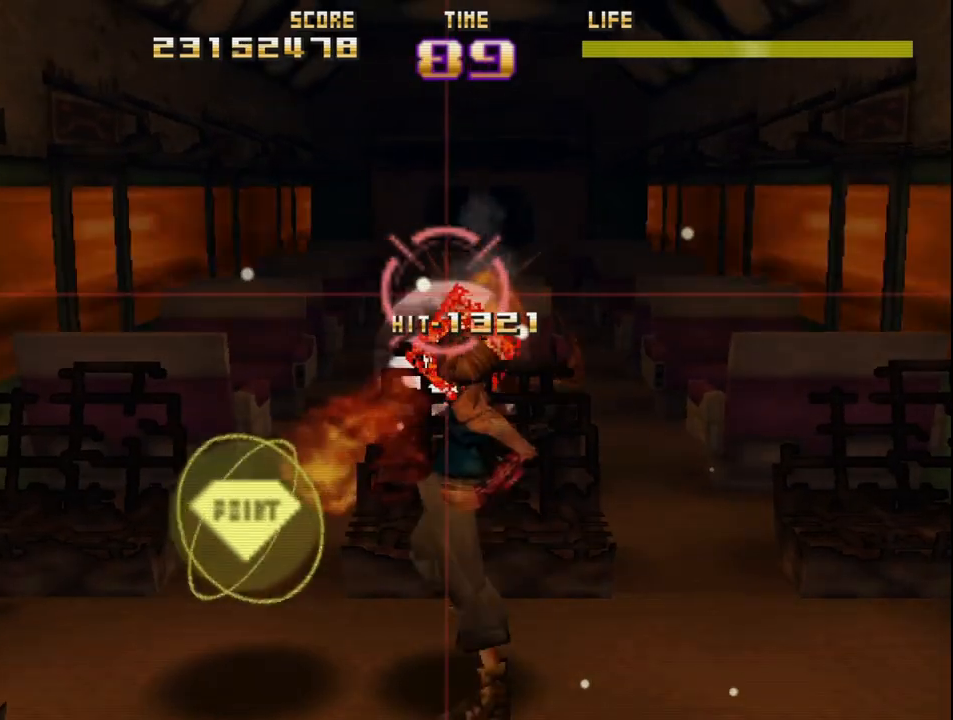
{"buttons": ["R2"], "left_stick": "up", "events": [[17, "R2", "down"], [50, "left_stick", "up-left"], [133, "R2", "up"], [150, "left_stick", "down"], [200, "left_stick", "center"], [217, "R2", "down"], [250, "left_stick", "up"], [350, "R2", "up"], [350, "left_stick", "center"], [400, "left_stick", "up"], [433, "R2", "down"]]}
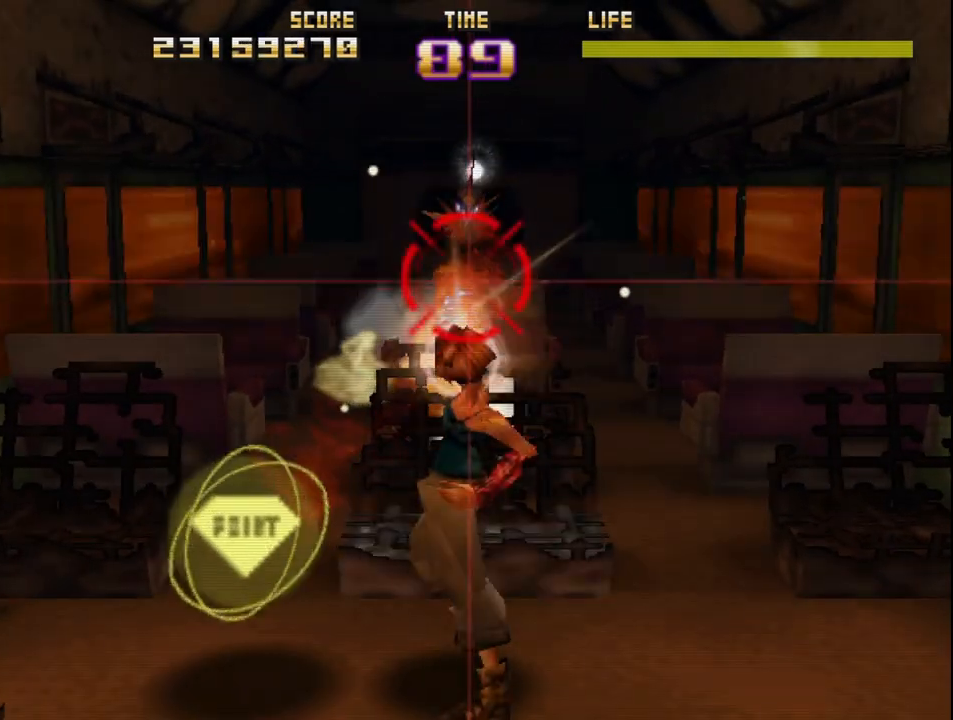
{"buttons": [], "left_stick": "center", "events": [[50, "left_stick", "center"], [67, "R2", "up"], [150, "R2", "down"], [250, "left_stick", "down"], [283, "R2", "up"], [350, "R2", "down"], [367, "left_stick", "up"], [483, "left_stick", "center"], [500, "R2", "up"]]}
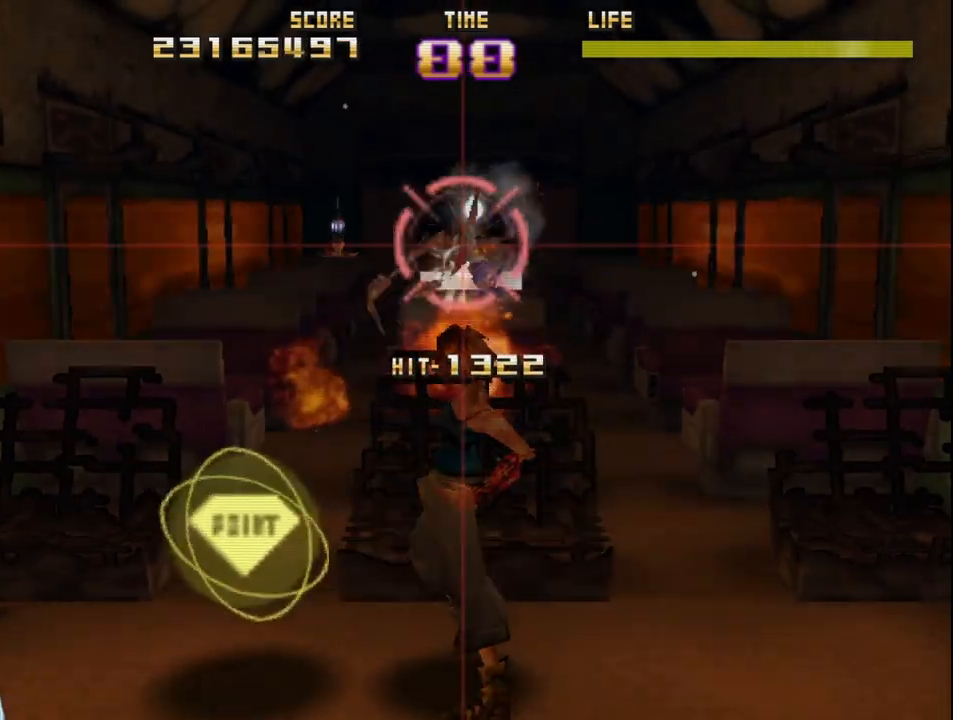
{"buttons": ["R2"], "left_stick": "left", "events": [[67, "R2", "down"], [67, "left_stick", "down-left"], [117, "SQUARE", "down"], [133, "left_stick", "center"], [333, "R2", "up"], [333, "SQUARE", "up"], [433, "R2", "down"], [433, "left_stick", "left"]]}
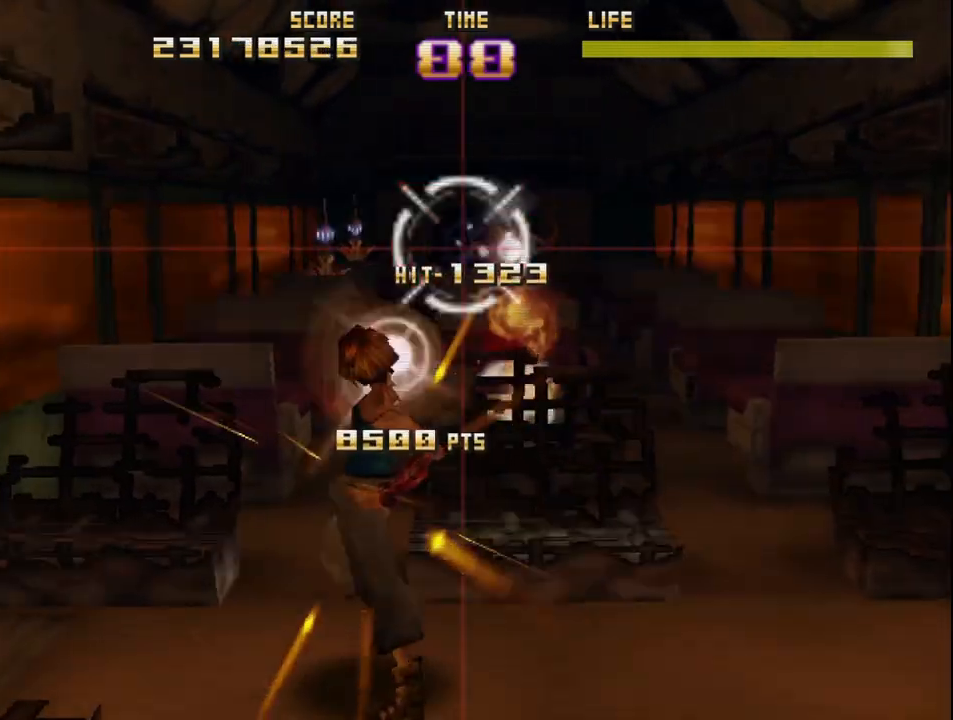
{"buttons": ["R2"], "left_stick": "center", "events": [[50, "R2", "up"], [133, "R2", "down"], [267, "R2", "up"], [267, "left_stick", "right"], [333, "R2", "down"], [400, "left_stick", "center"]]}
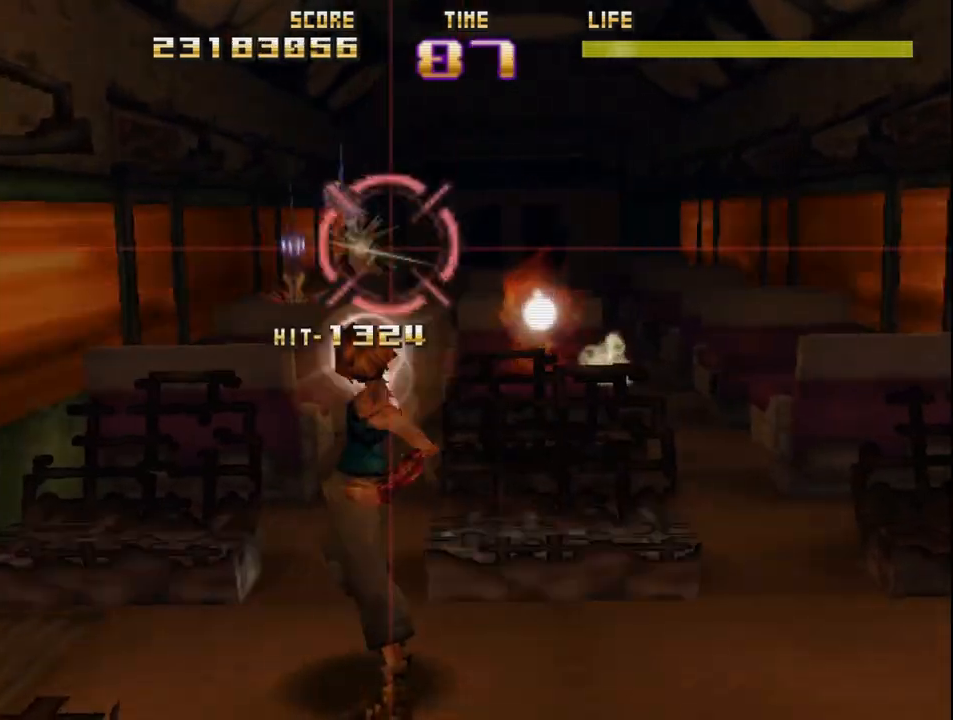
{"buttons": ["CIRCLE", "R2"], "left_stick": "right", "events": [[100, "left_stick", "right"], [200, "left_stick", "left"], [350, "left_stick", "down"], [450, "CIRCLE", "down"], [450, "left_stick", "right"]]}
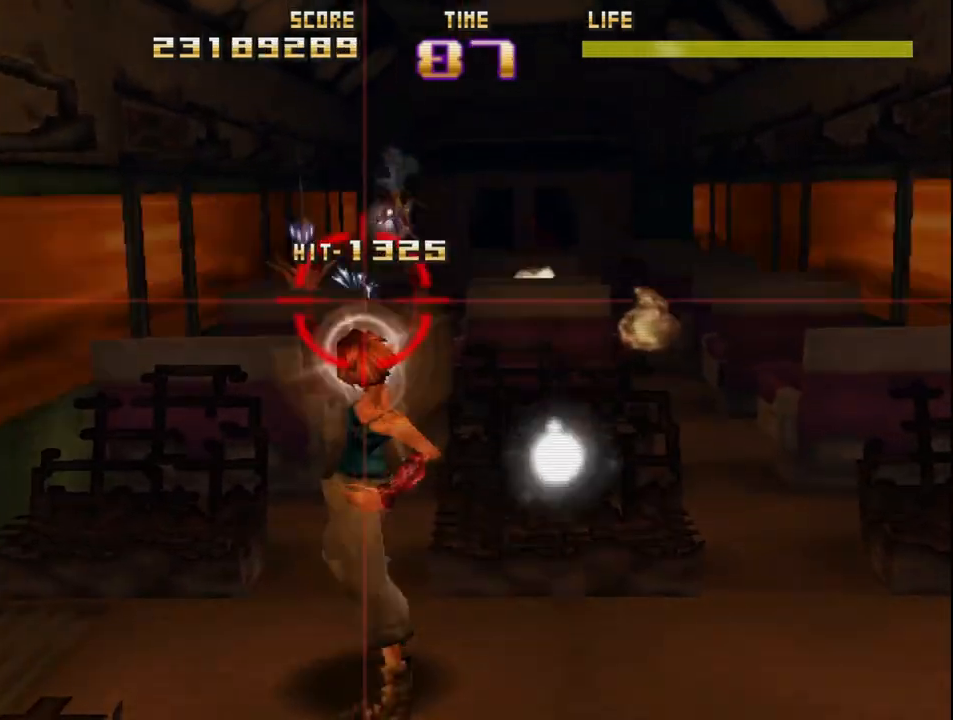
{"buttons": ["R2"], "left_stick": "up-right", "events": [[83, "CIRCLE", "up"], [100, "R2", "up"], [133, "left_stick", "center"], [183, "R2", "down"], [300, "left_stick", "left"], [317, "R2", "up"], [383, "R2", "down"], [433, "left_stick", "up-right"]]}
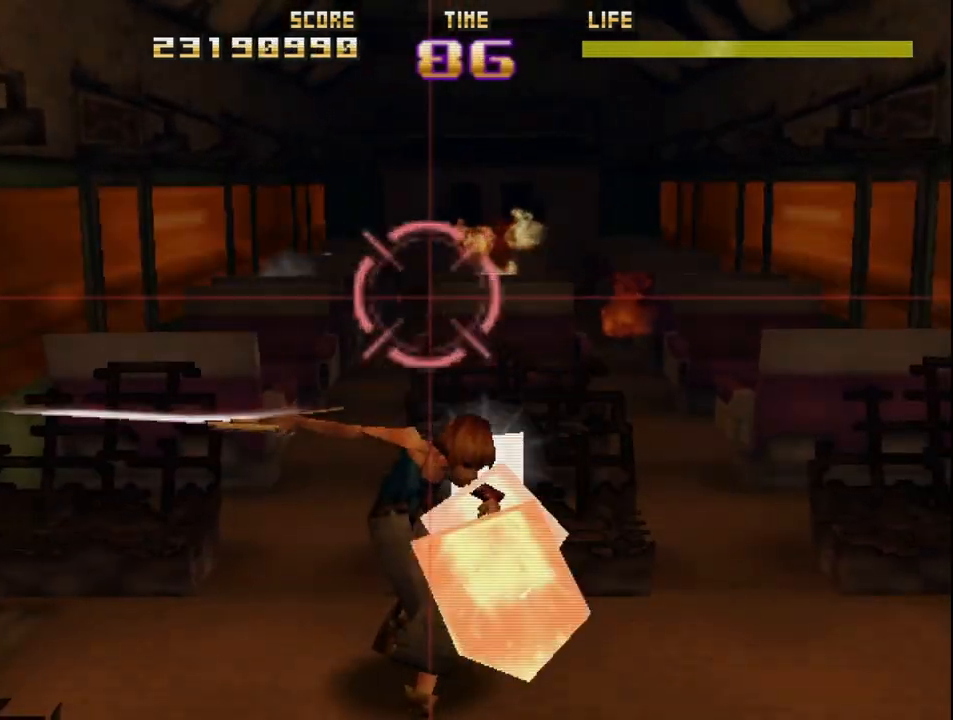
{"buttons": ["R2"], "left_stick": "left", "events": [[33, "R2", "up"], [50, "left_stick", "up-left"], [100, "R2", "down"], [183, "left_stick", "down-left"], [267, "left_stick", "down-right"], [283, "R2", "up"], [350, "R2", "down"], [383, "left_stick", "left"]]}
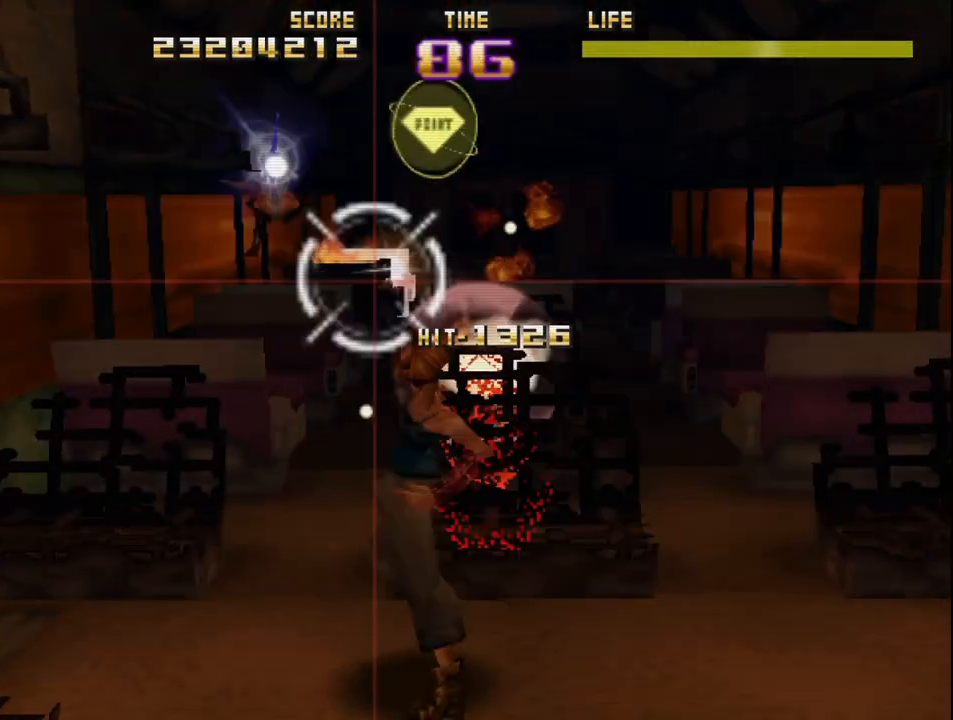
{"buttons": [], "left_stick": "center", "events": [[17, "R2", "up"], [100, "R2", "down"], [117, "left_stick", "up-right"], [233, "left_stick", "center"], [250, "R2", "up"], [317, "R2", "down"], [483, "R2", "up"]]}
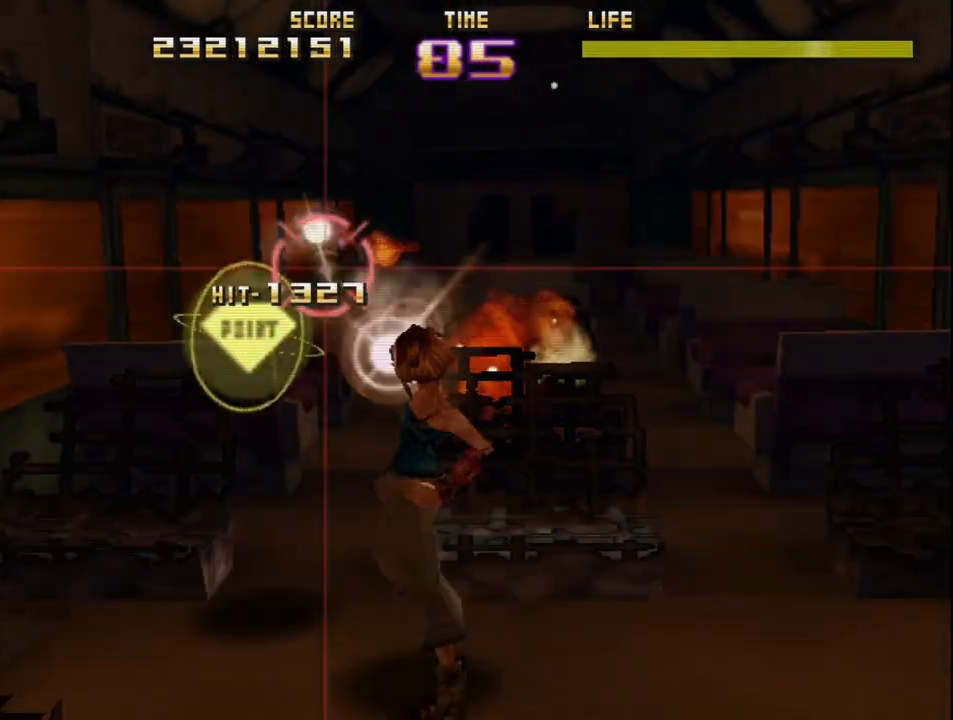
{"buttons": ["SQUARE", "R2"], "left_stick": "center", "events": [[67, "R2", "down"], [267, "SQUARE", "down"], [267, "left_stick", "right"], [383, "left_stick", "center"]]}
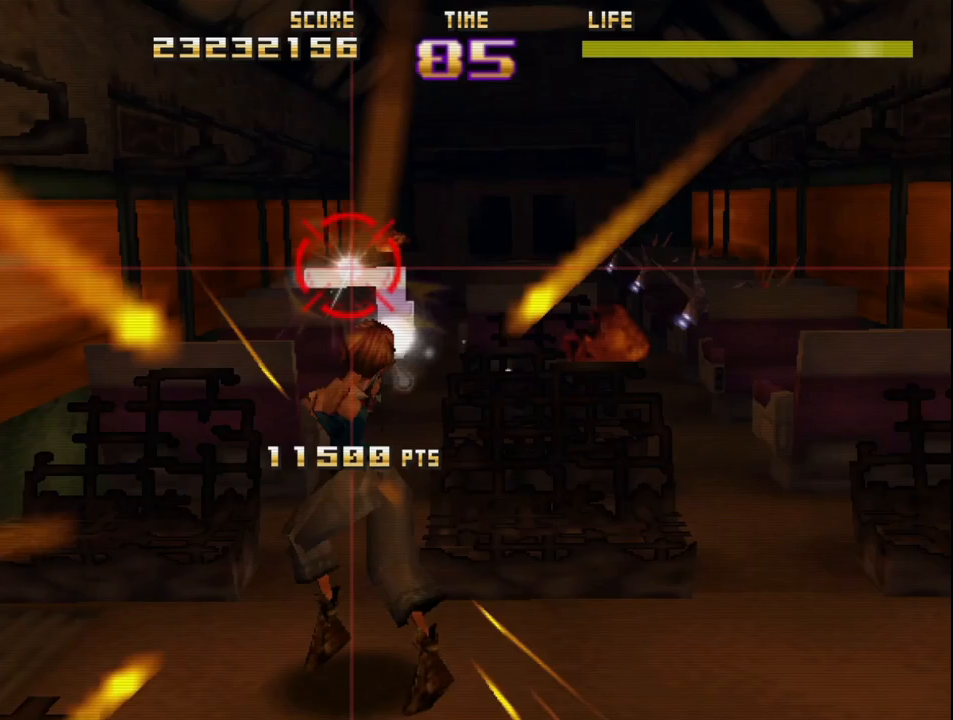
{"buttons": ["R2"], "left_stick": "up-right", "events": [[67, "SQUARE", "up"], [83, "left_stick", "right"], [100, "R2", "up"], [167, "left_stick", "center"], [183, "R2", "down"], [250, "left_stick", "down"], [333, "R2", "up"], [367, "R2", "down"], [383, "left_stick", "right"], [433, "left_stick", "up-right"]]}
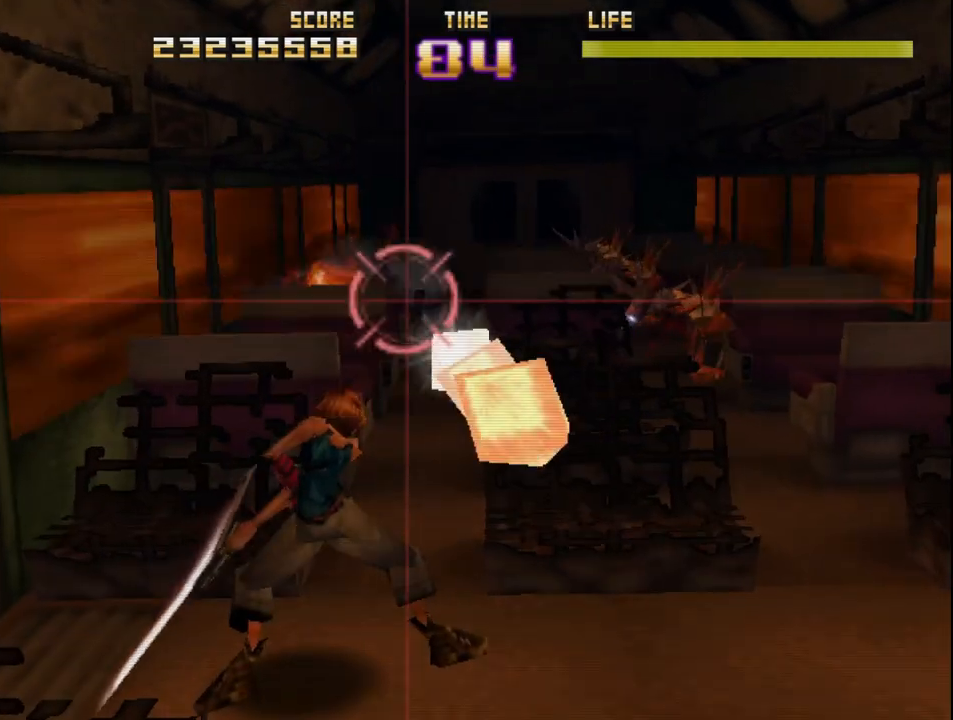
{"buttons": ["CIRCLE", "R2"], "left_stick": "down", "events": [[100, "left_stick", "right"], [233, "CIRCLE", "down"], [283, "left_stick", "center"], [333, "left_stick", "left"], [467, "left_stick", "down"]]}
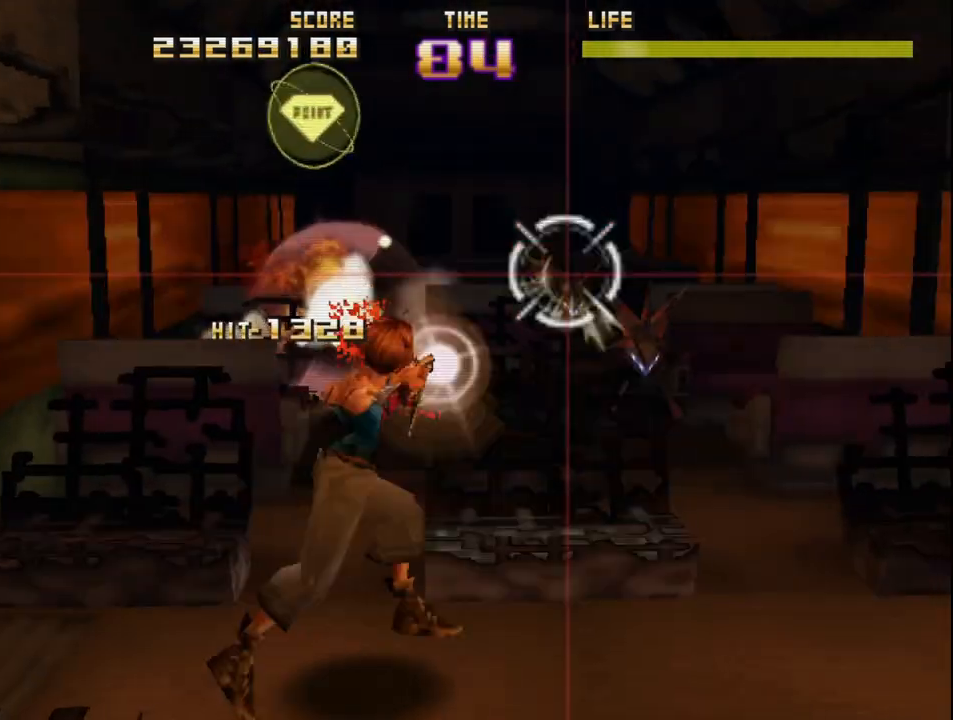
{"buttons": ["R2"], "left_stick": "up-left", "events": [[100, "left_stick", "left"], [217, "left_stick", "down"], [350, "left_stick", "up-left"], [500, "CIRCLE", "up"]]}
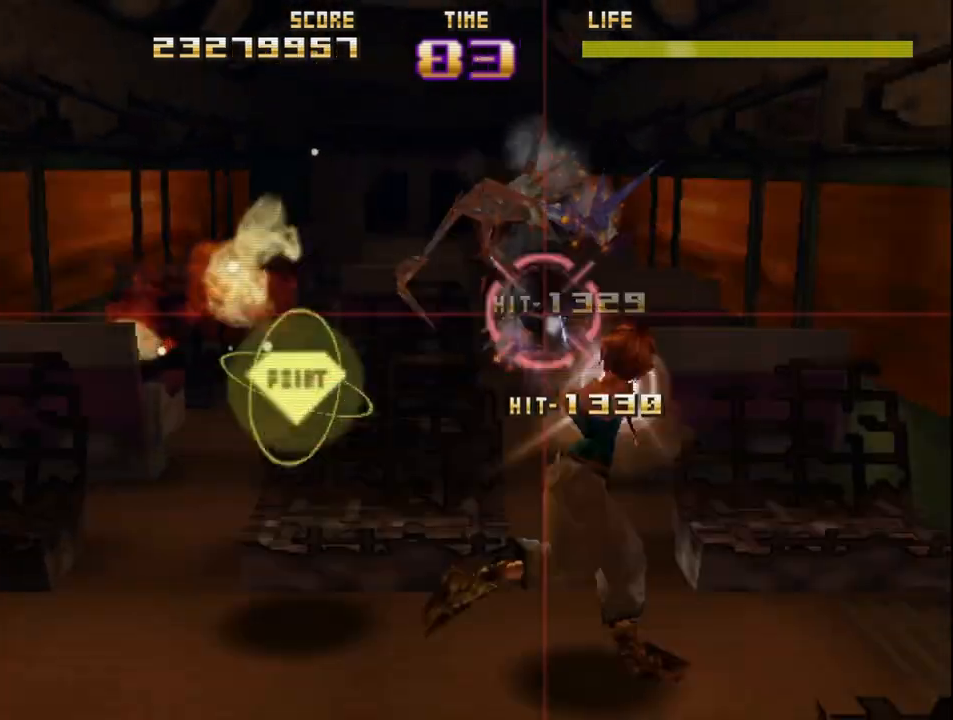
{"buttons": [], "left_stick": "center", "events": [[33, "R2", "up"], [50, "left_stick", "center"], [117, "R2", "down"], [133, "left_stick", "right"], [183, "left_stick", "center"], [250, "R2", "up"], [317, "R2", "down"], [333, "left_stick", "right"], [450, "R2", "up"], [500, "left_stick", "center"]]}
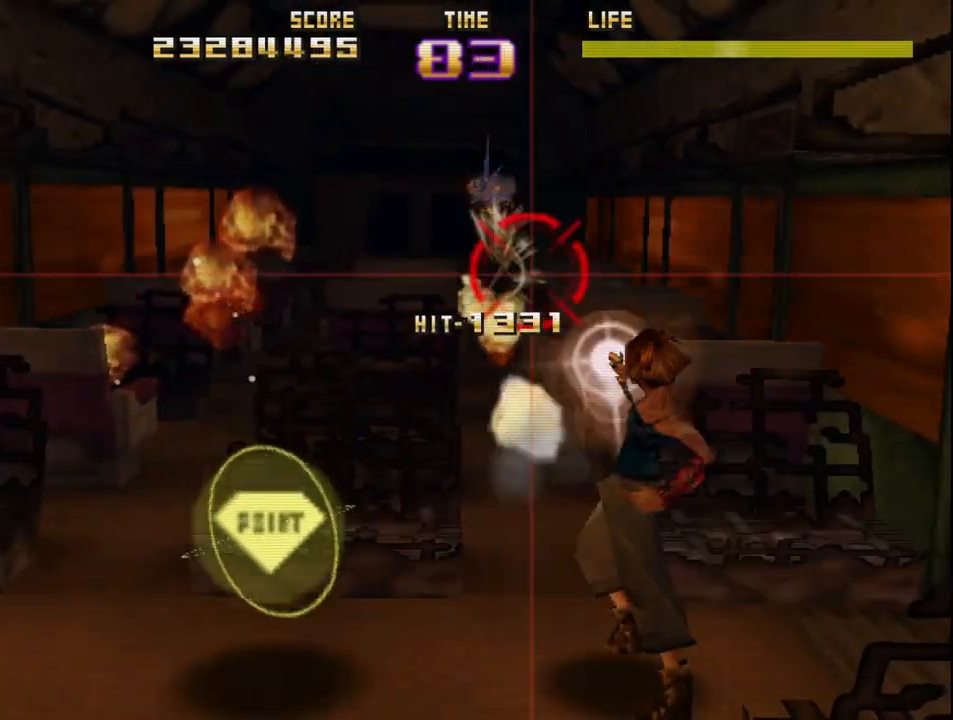
{"buttons": ["SQUARE", "R2"], "left_stick": "right", "events": [[17, "R2", "down"], [67, "SQUARE", "down"], [450, "left_stick", "right"]]}
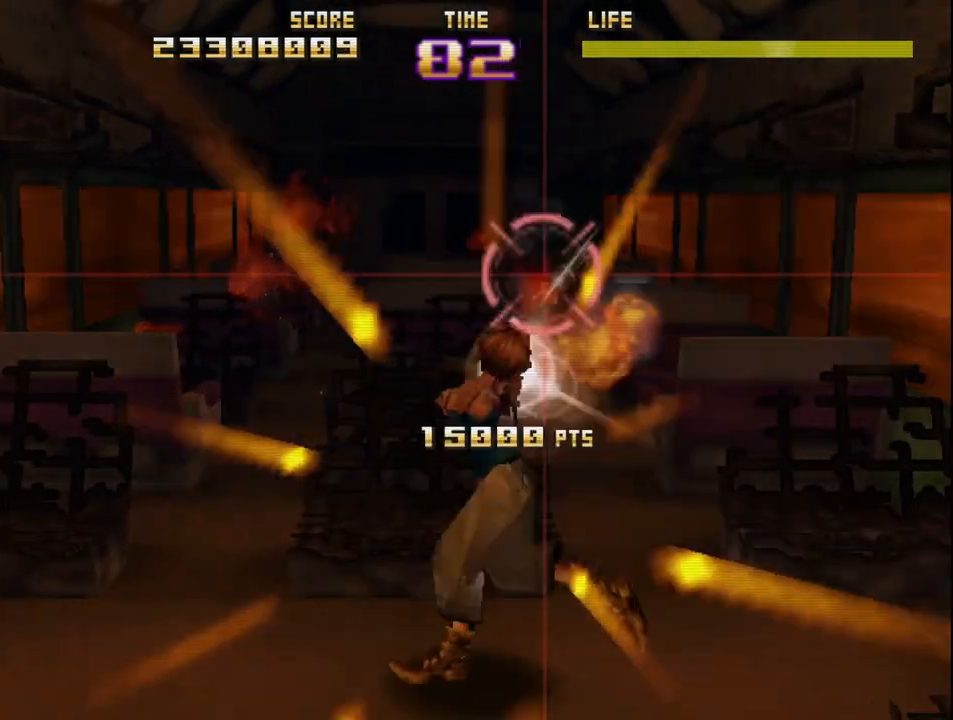
{"buttons": ["R2"], "left_stick": "down-right", "events": [[117, "R2", "up"], [117, "SQUARE", "up"], [200, "R2", "down"], [200, "left_stick", "center"], [333, "left_stick", "down-right"]]}
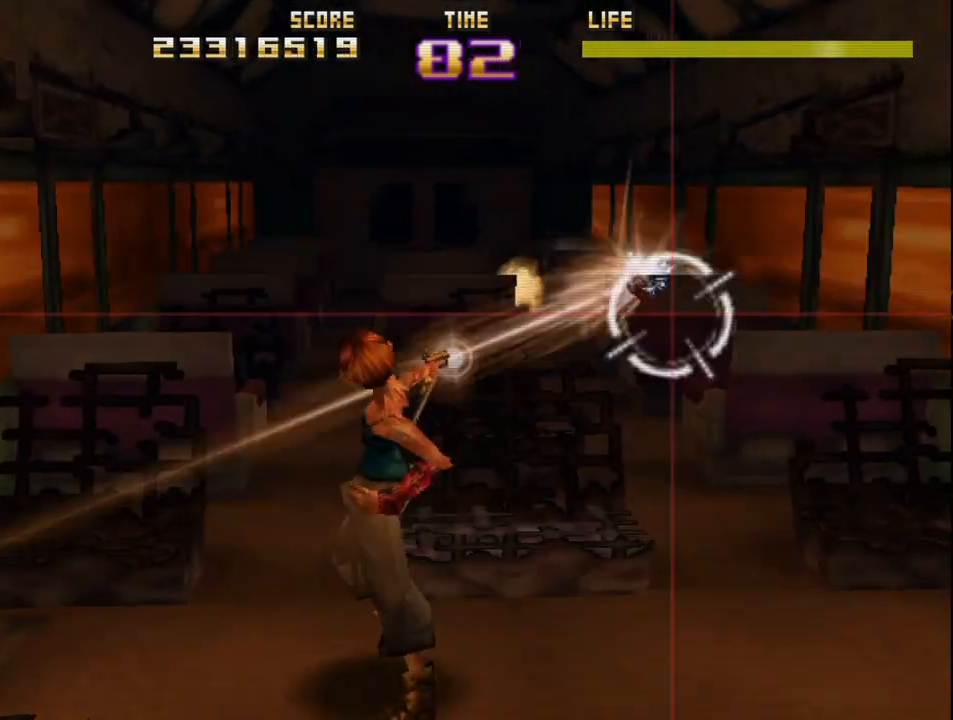
{"buttons": ["R2"], "left_stick": "left", "events": [[17, "left_stick", "center"], [150, "left_stick", "down-right"], [300, "left_stick", "center"], [433, "left_stick", "left"]]}
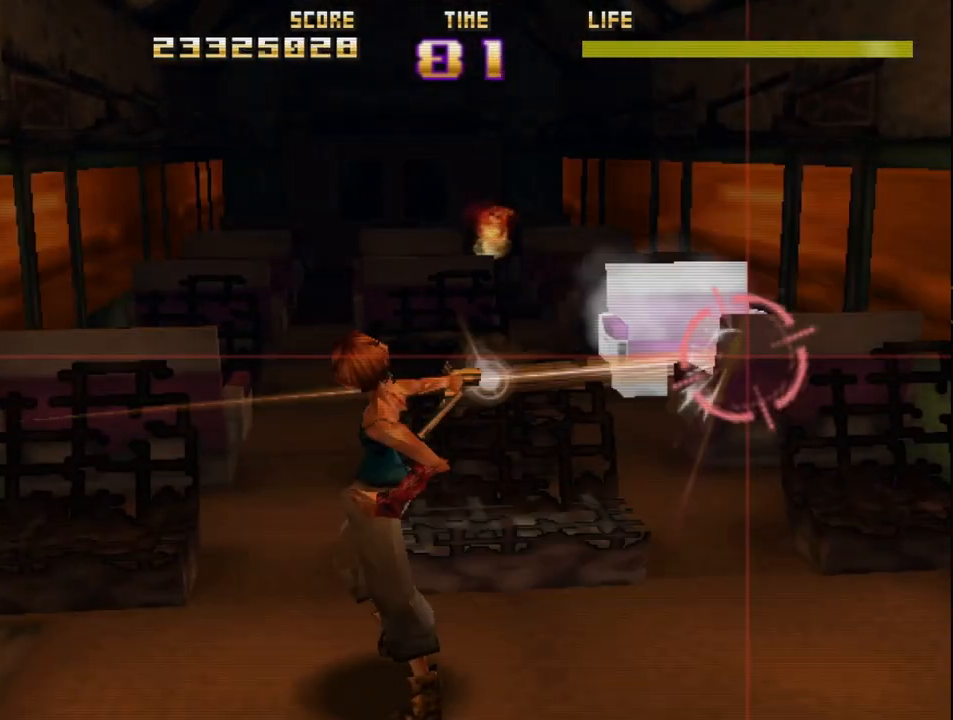
{"buttons": ["R2"], "left_stick": "center", "events": [[67, "left_stick", "center"]]}
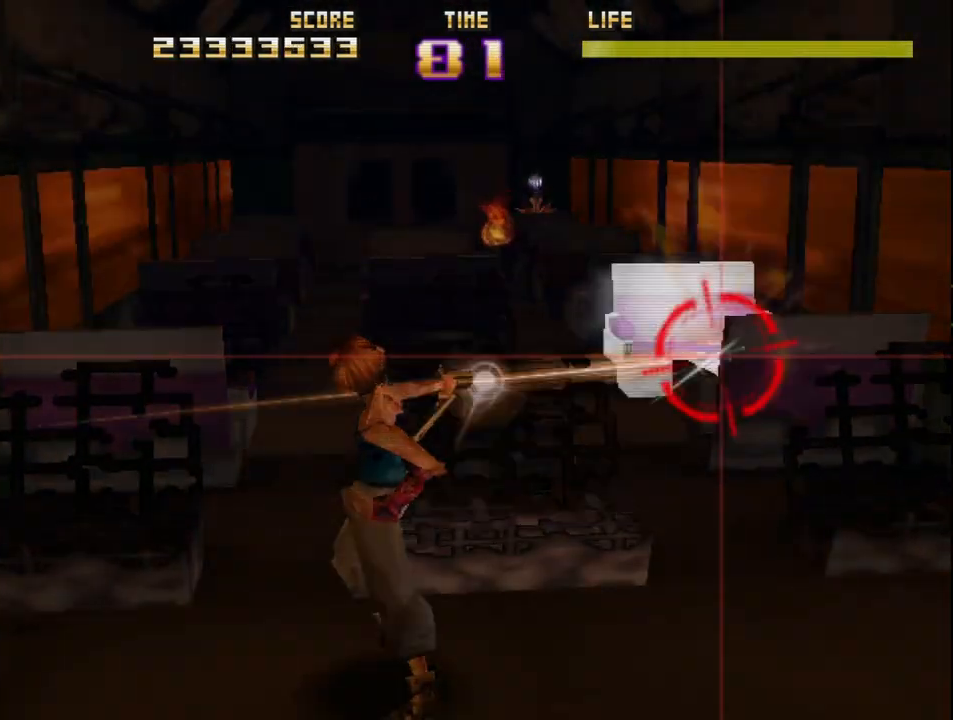
{"buttons": ["R2"], "left_stick": "left", "events": [[283, "left_stick", "up-left"], [467, "left_stick", "left"]]}
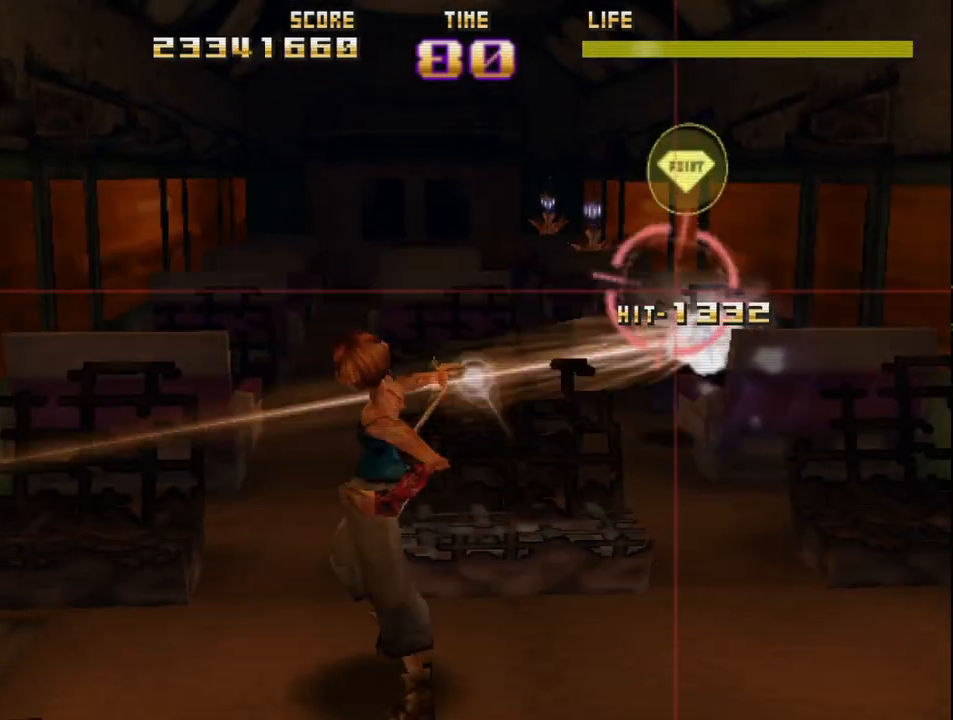
{"buttons": ["R2"], "left_stick": "up-left", "events": [[100, "left_stick", "center"], [150, "left_stick", "right"], [283, "left_stick", "down"], [367, "left_stick", "up-left"]]}